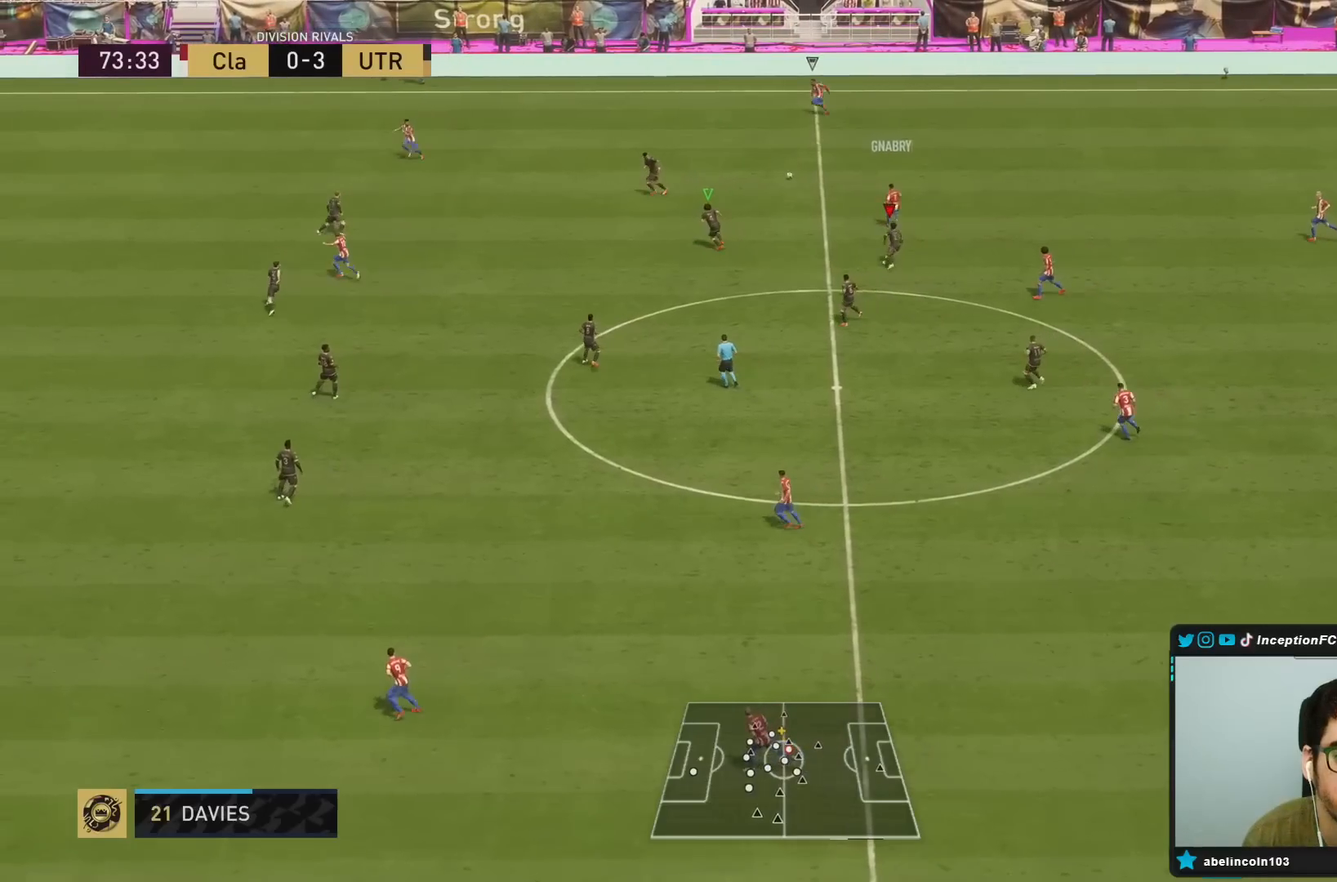
Gameplay with a controller (PlayStation layout); each line is a JSON object with the inputs held at the frame after it (dt_ms = milliseconds from this image to that frame). "events" lists button and stick changes between this image and that frame as [ms after this image, input, new state], when the widget could be followed in between. Not read: L3 R3.
{"dt_ms": 500, "buttons": ["R1", "R2"], "left_stick": "up", "right_stick": "center"}
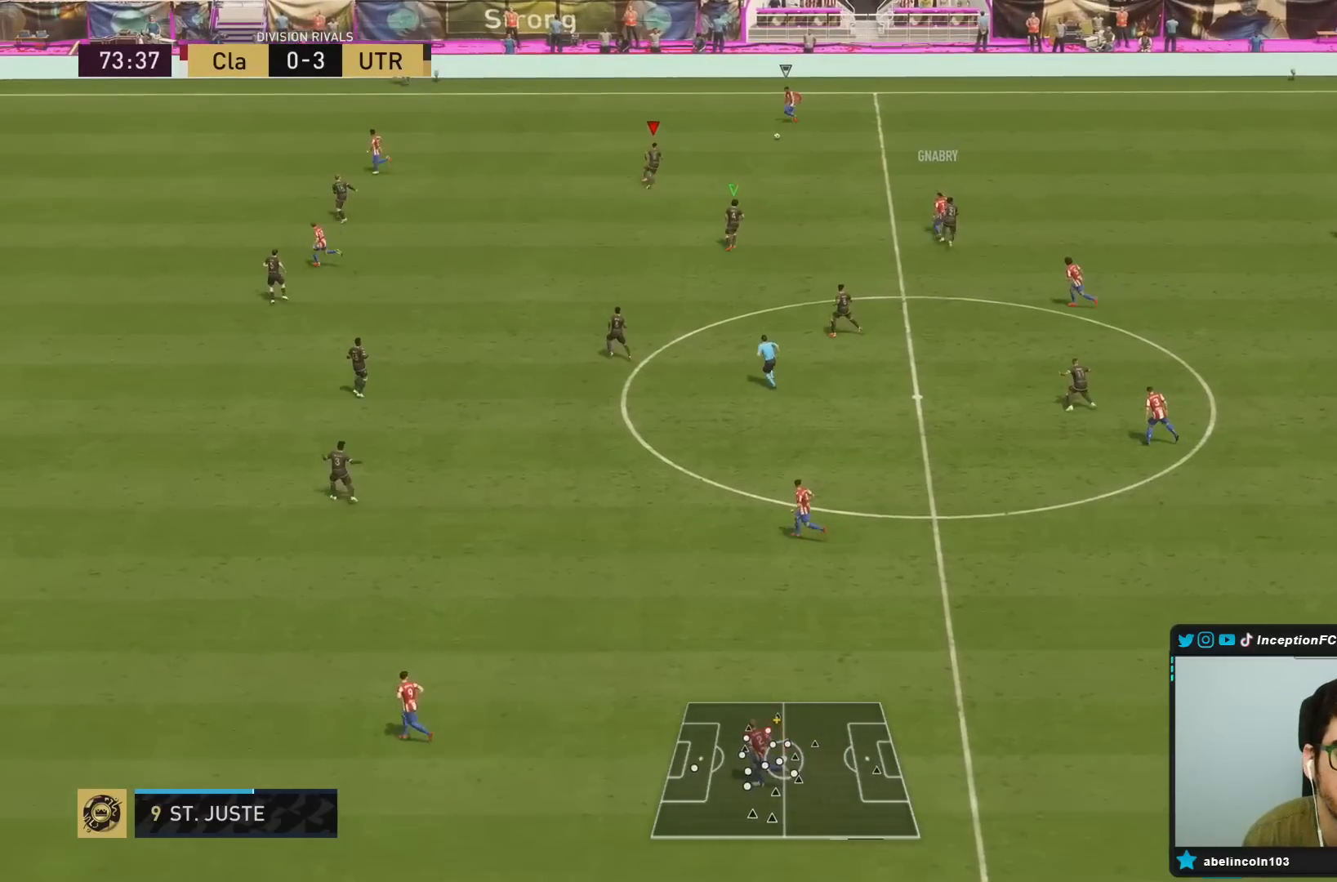
{"dt_ms": 500, "buttons": ["R1", "R2"], "left_stick": "up-left", "right_stick": "center", "events": [[83, "left_stick", "up-left"]]}
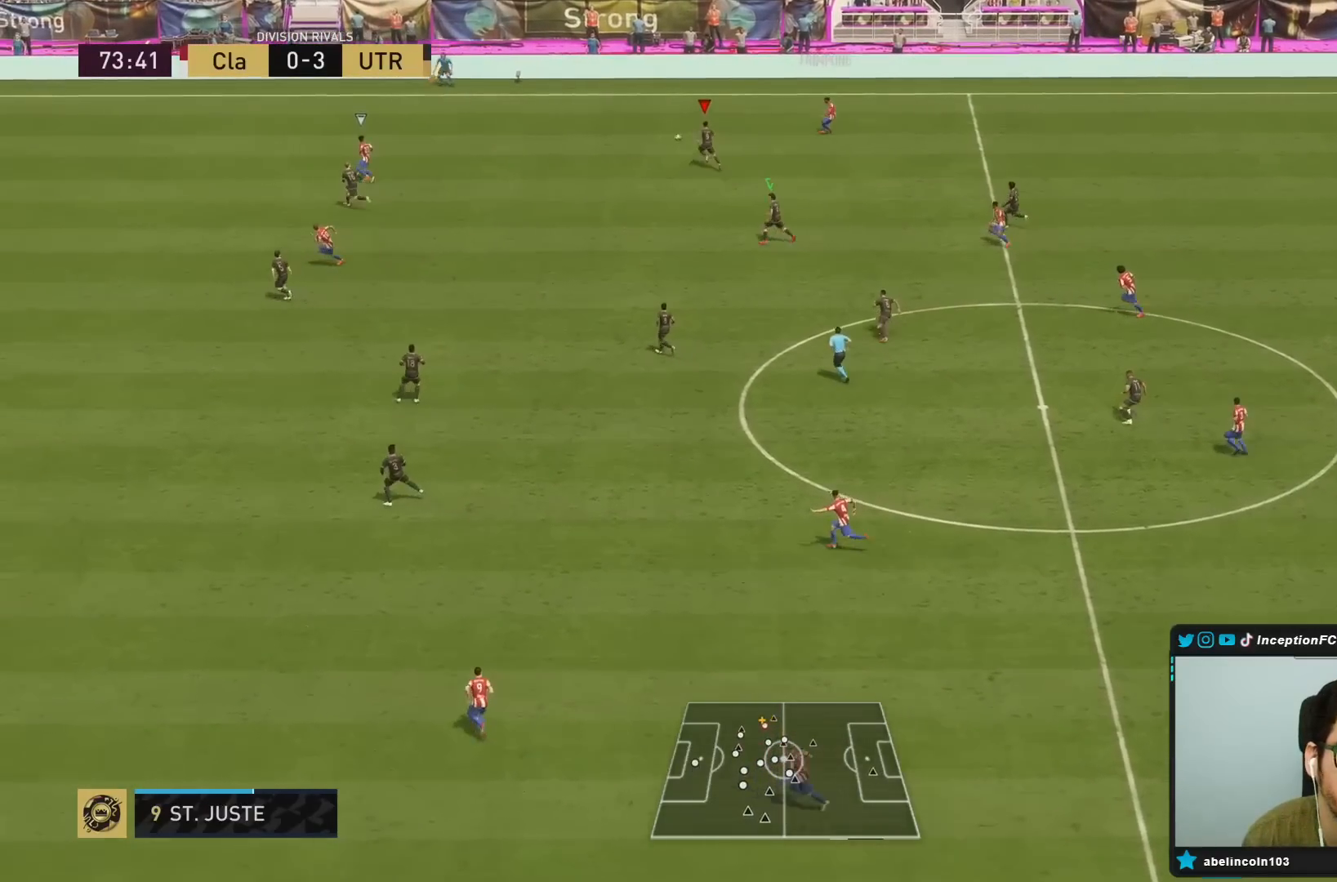
{"dt_ms": 500, "buttons": ["L2", "R1", "R2"], "left_stick": "up-left", "right_stick": "center", "events": [[50, "R1", "up"], [167, "L2", "down"], [183, "right_stick", "left"], [350, "R1", "down"], [350, "right_stick", "center"]]}
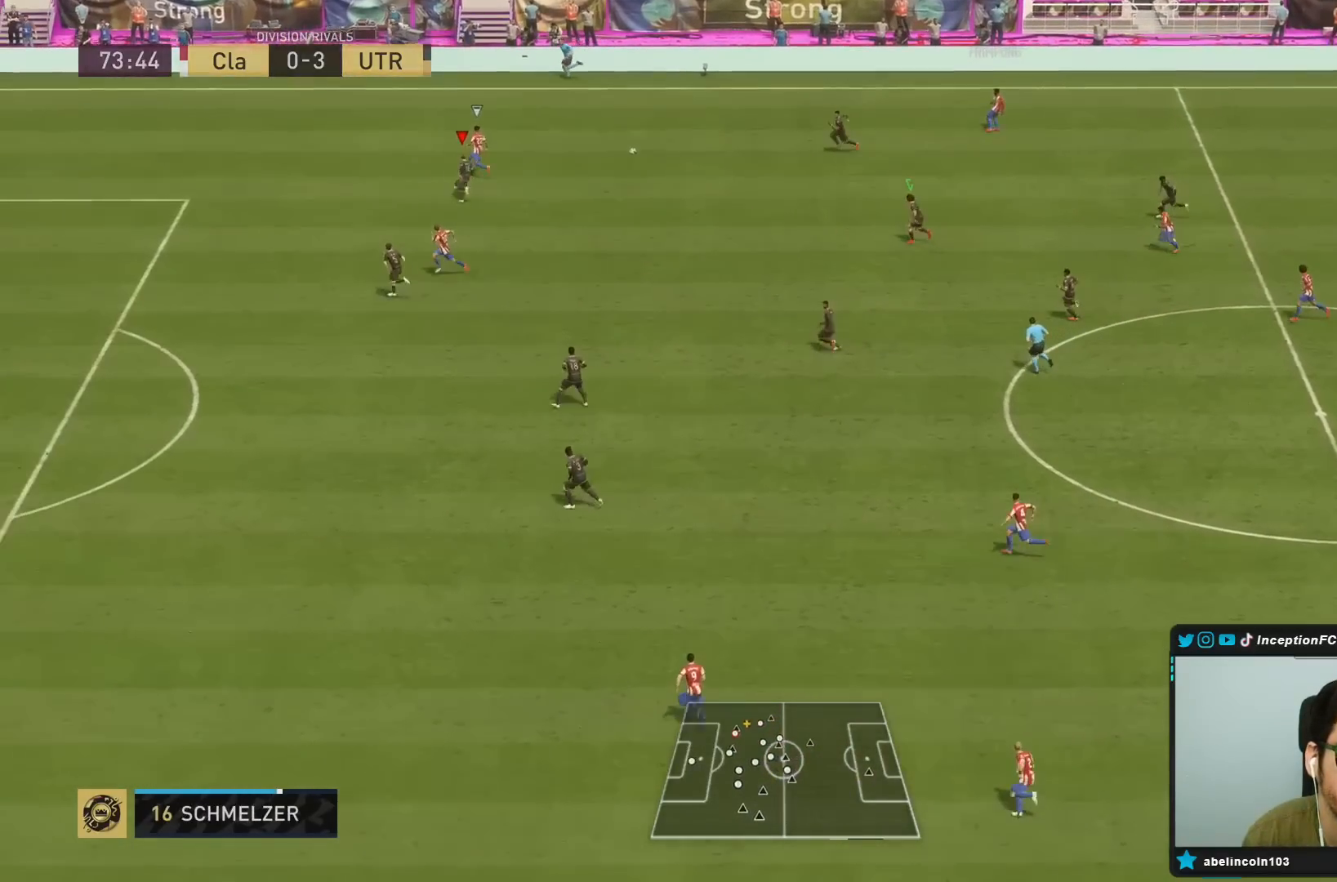
{"dt_ms": 500, "buttons": ["R2"], "left_stick": "up-left", "right_stick": "center", "events": [[17, "R1", "up"], [400, "L2", "up"]]}
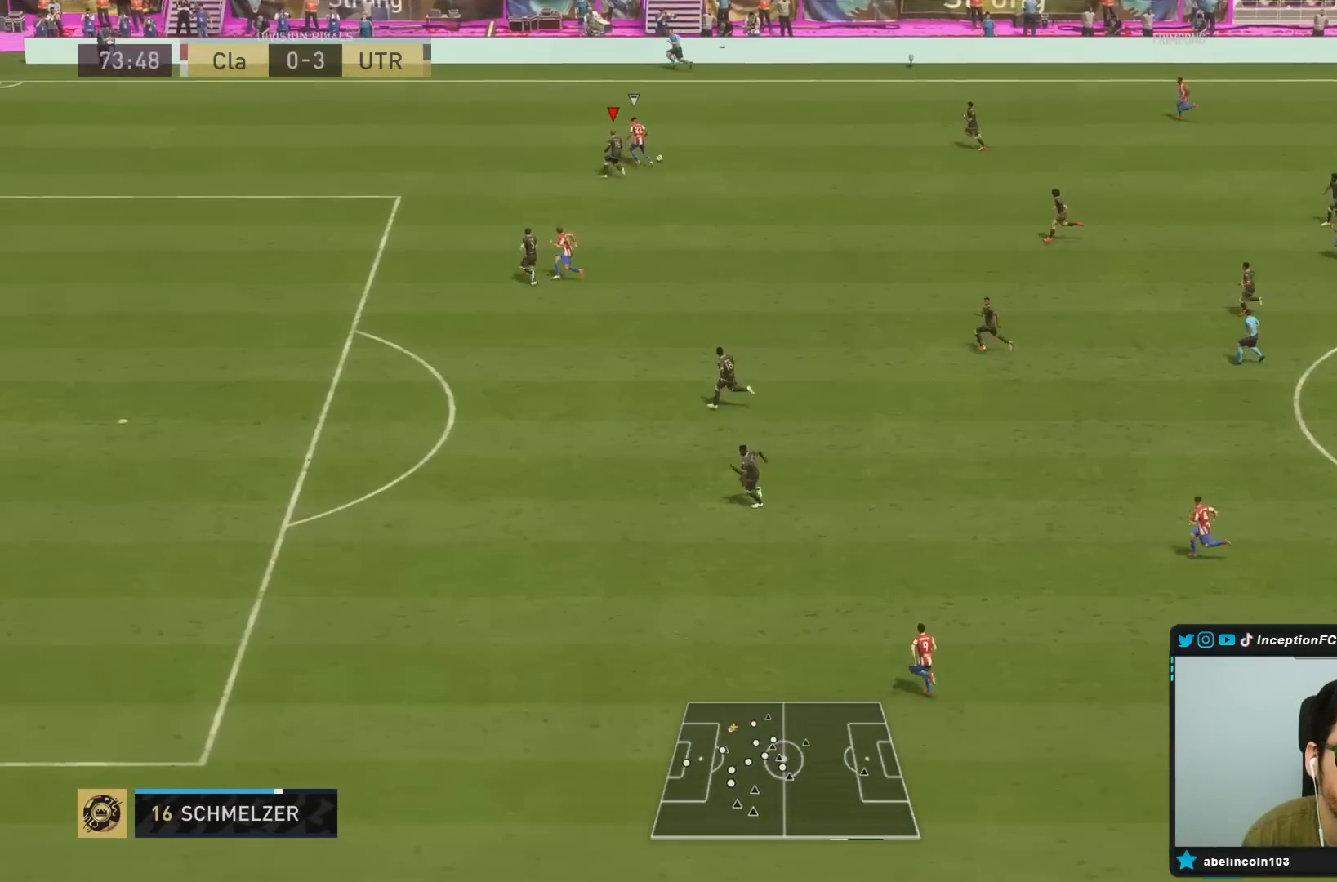
{"dt_ms": 500, "buttons": ["L2"], "left_stick": "down", "right_stick": "center", "events": [[183, "L2", "down"], [267, "R2", "up"], [350, "left_stick", "down-left"], [417, "left_stick", "down"]]}
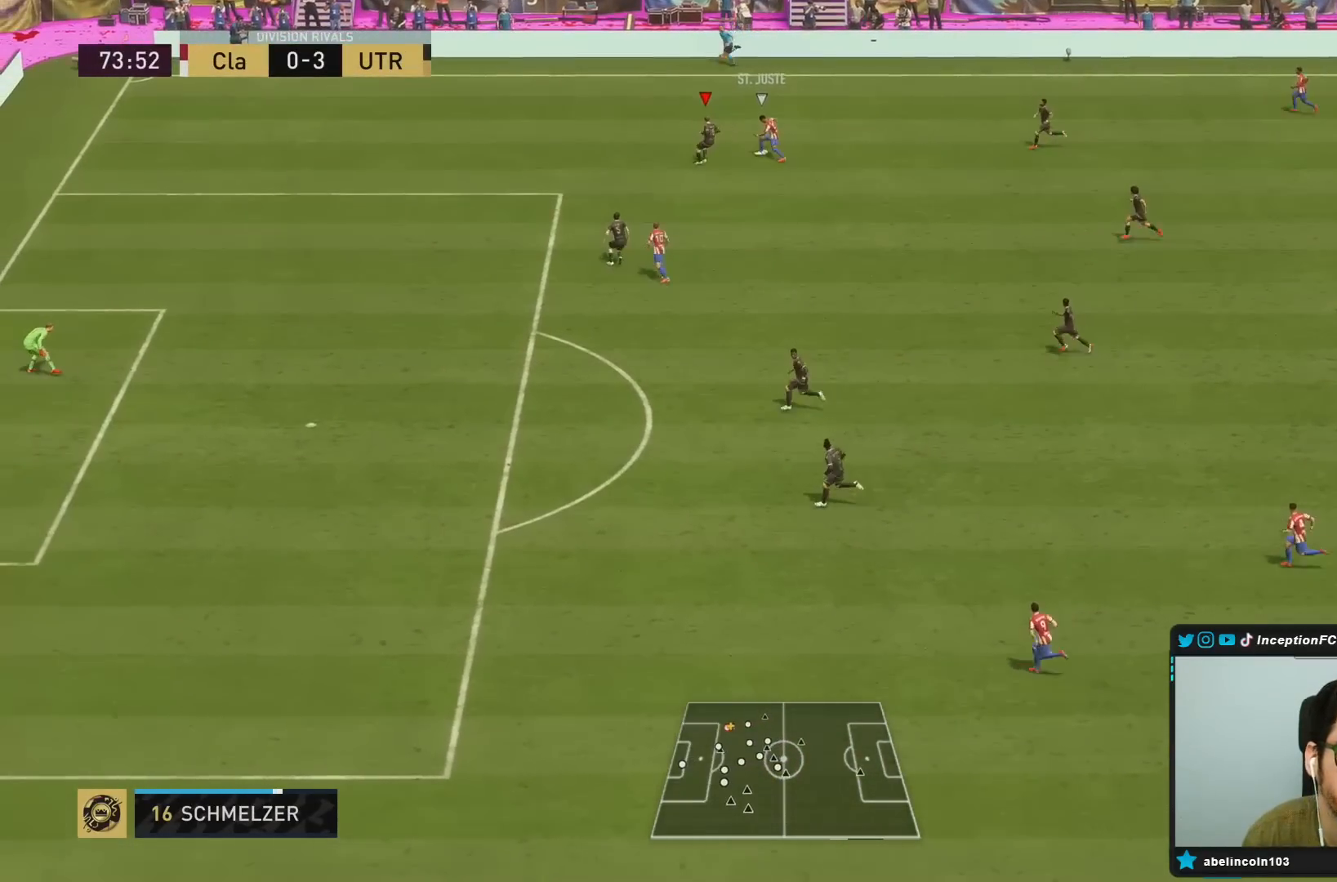
{"dt_ms": 500, "buttons": ["L2"], "left_stick": "up", "right_stick": "center", "events": [[83, "left_stick", "right"], [250, "R1", "down"], [350, "left_stick", "up-right"], [400, "R1", "up"], [467, "left_stick", "up"]]}
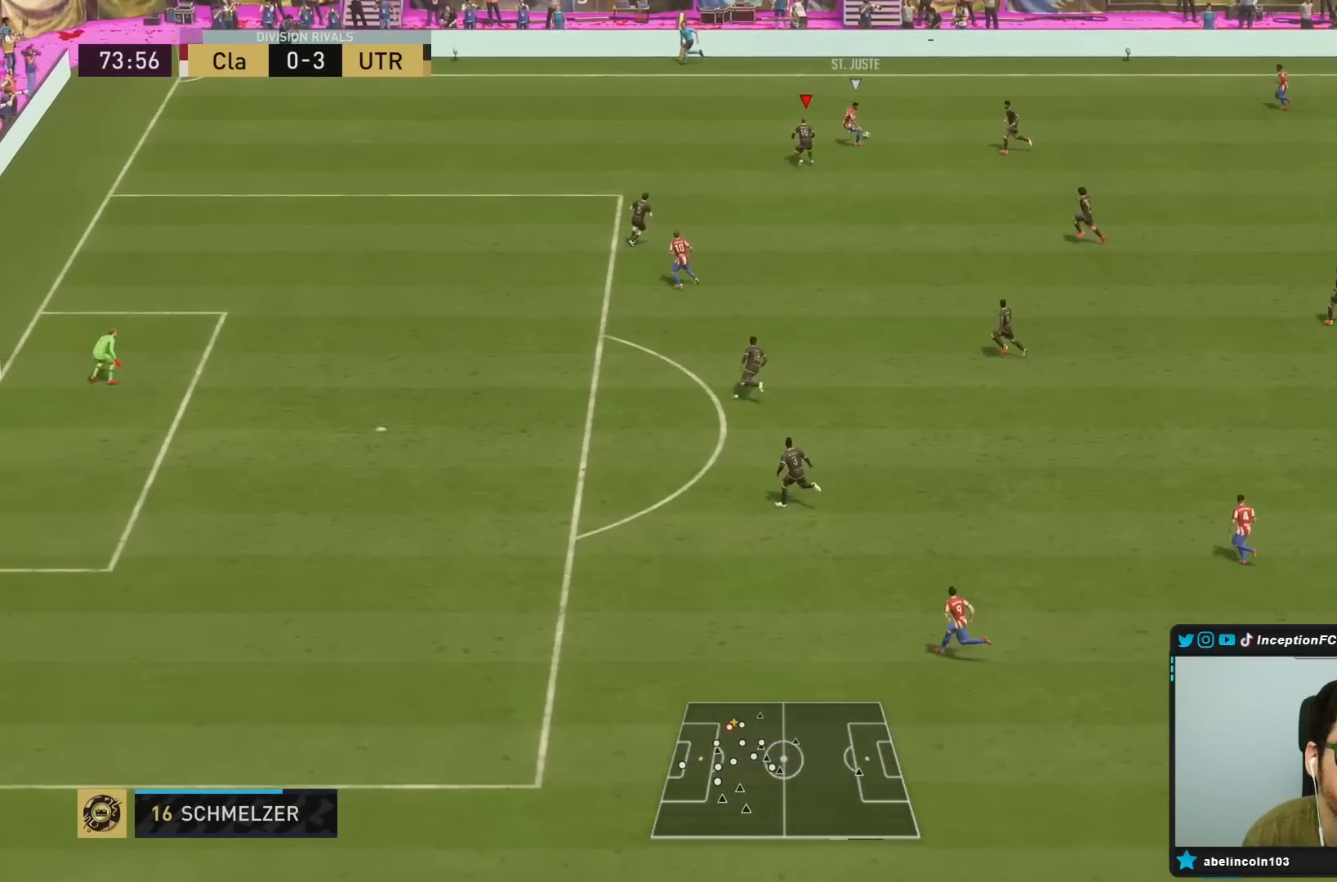
{"dt_ms": 500, "buttons": ["L2", "R2"], "left_stick": "up-right", "right_stick": "center", "events": [[67, "R2", "down"], [417, "left_stick", "up-right"]]}
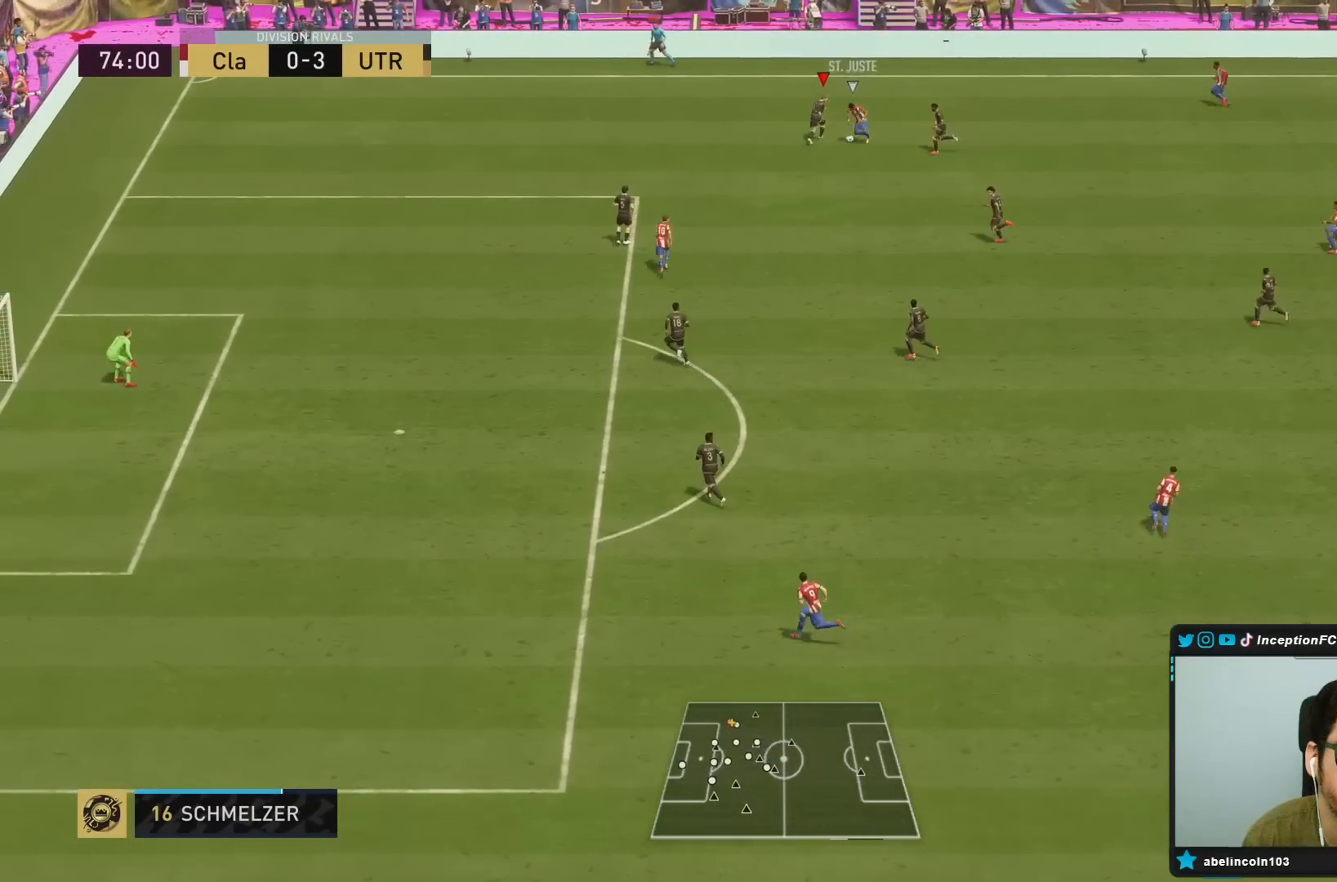
{"dt_ms": 1000, "buttons": [], "left_stick": "down-right", "right_stick": "center", "events": [[50, "left_stick", "right"], [217, "left_stick", "down"], [317, "R2", "up"], [417, "left_stick", "down-left"], [583, "left_stick", "down-right"], [667, "L2", "up"]]}
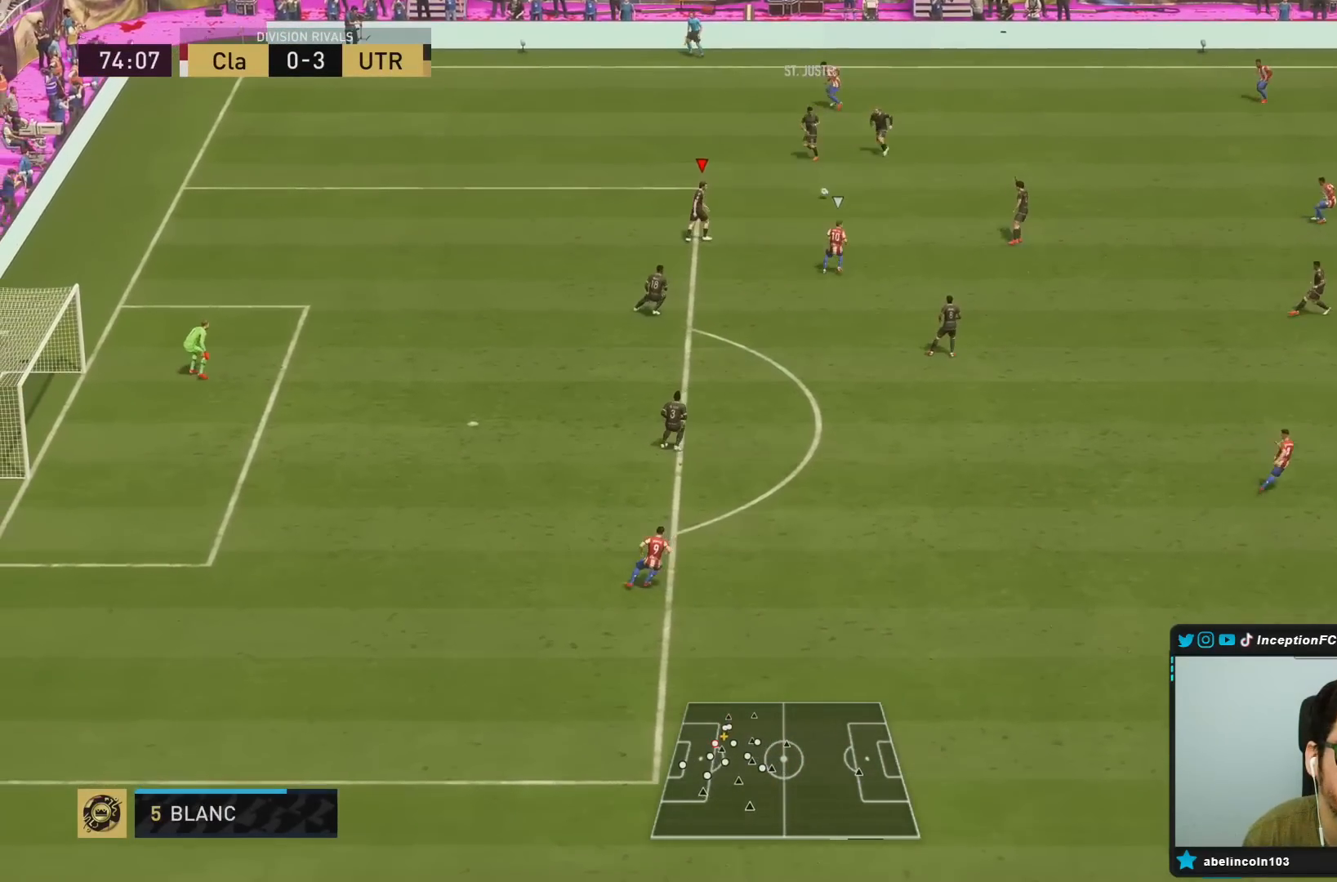
{"dt_ms": 500, "buttons": [], "left_stick": "up-right", "right_stick": "center", "events": [[200, "left_stick", "right"], [233, "CROSS", "down"], [433, "CROSS", "up"], [433, "left_stick", "up-right"]]}
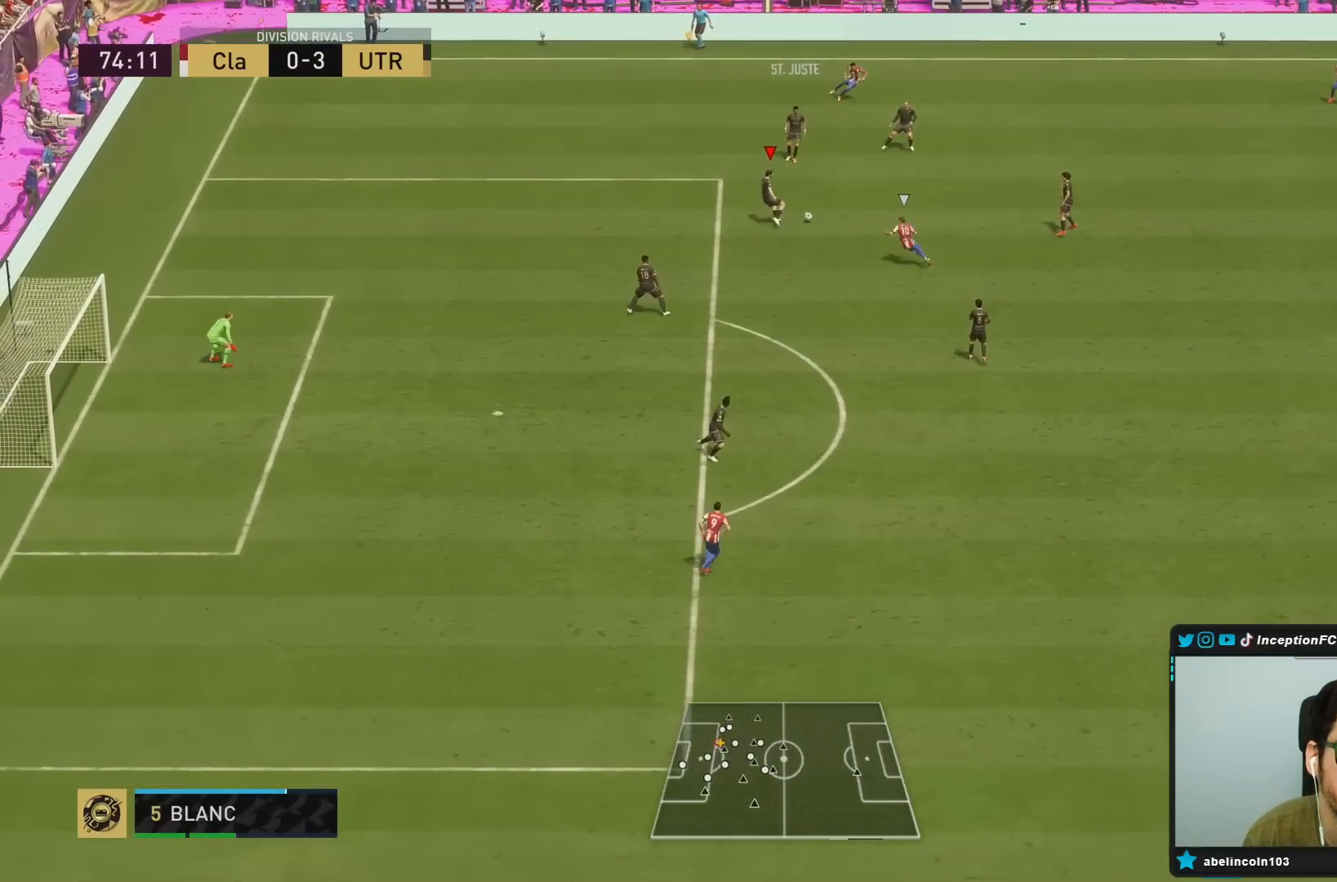
{"dt_ms": 500, "buttons": [], "left_stick": "right", "right_stick": "center", "events": [[400, "left_stick", "right"]]}
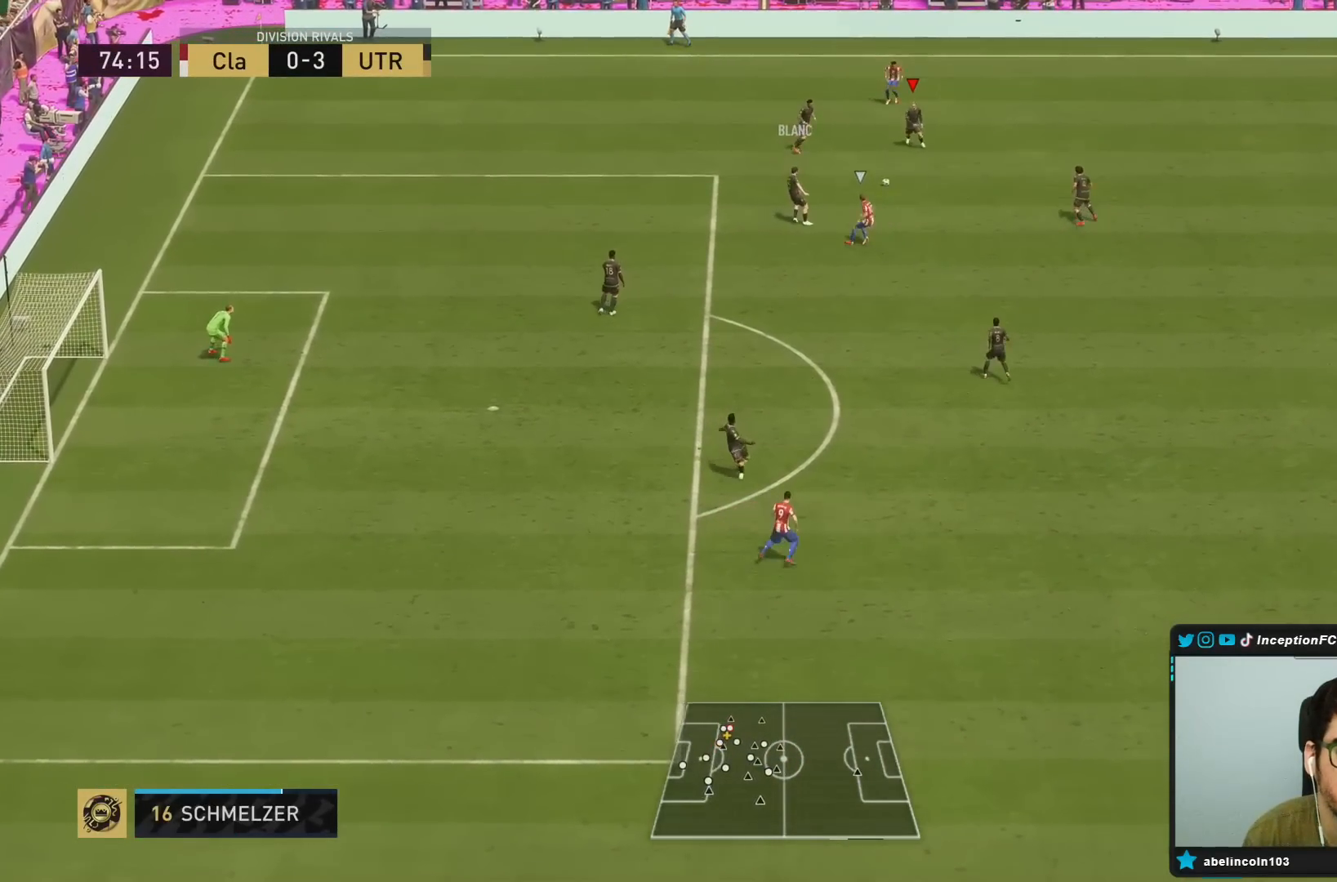
{"dt_ms": 500, "buttons": [], "left_stick": "center", "right_stick": "center", "events": [[17, "left_stick", "down-right"], [33, "CROSS", "down"], [167, "CROSS", "up"], [450, "left_stick", "center"]]}
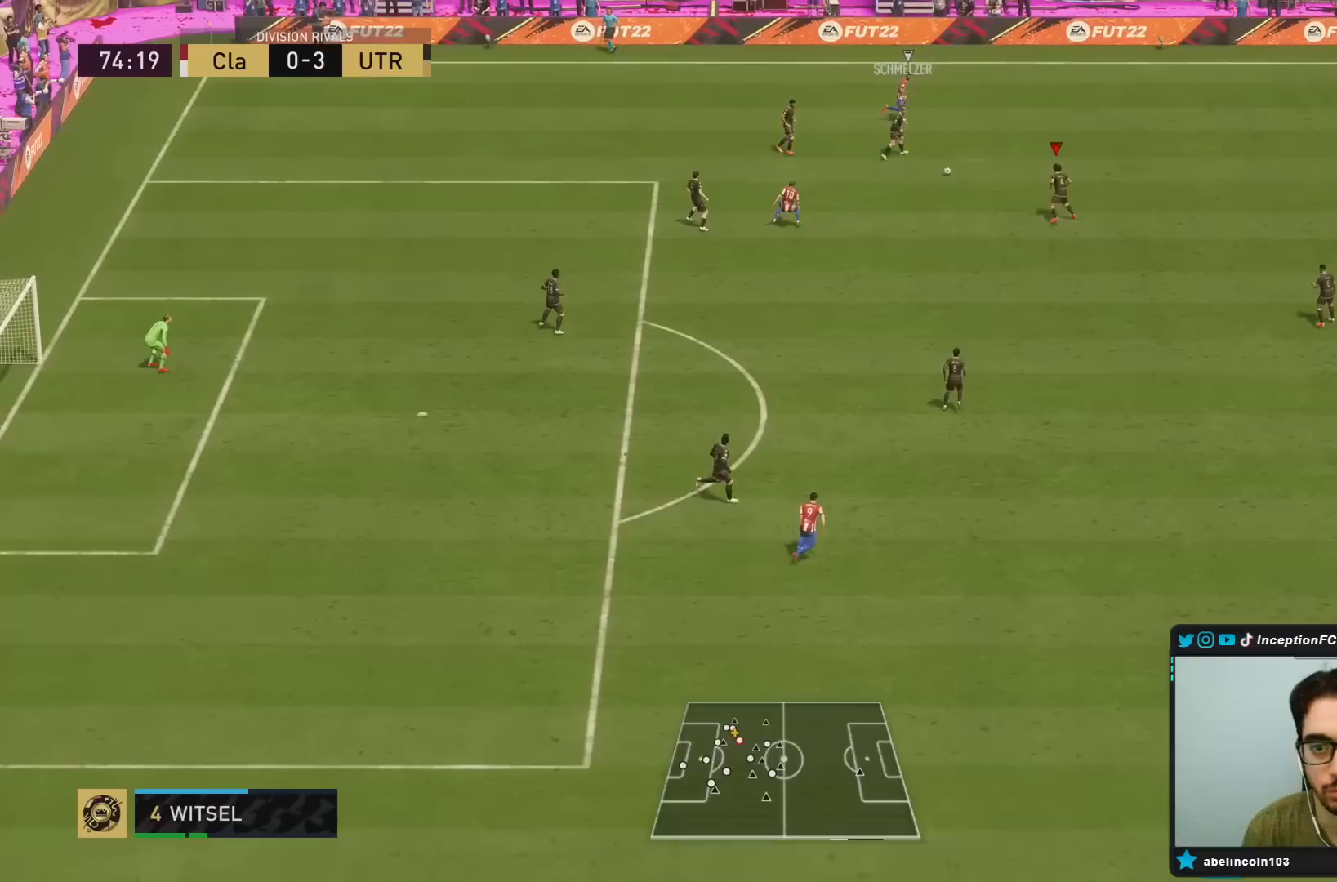
{"dt_ms": 500, "buttons": [], "left_stick": "right", "right_stick": "center", "events": [[117, "left_stick", "right"]]}
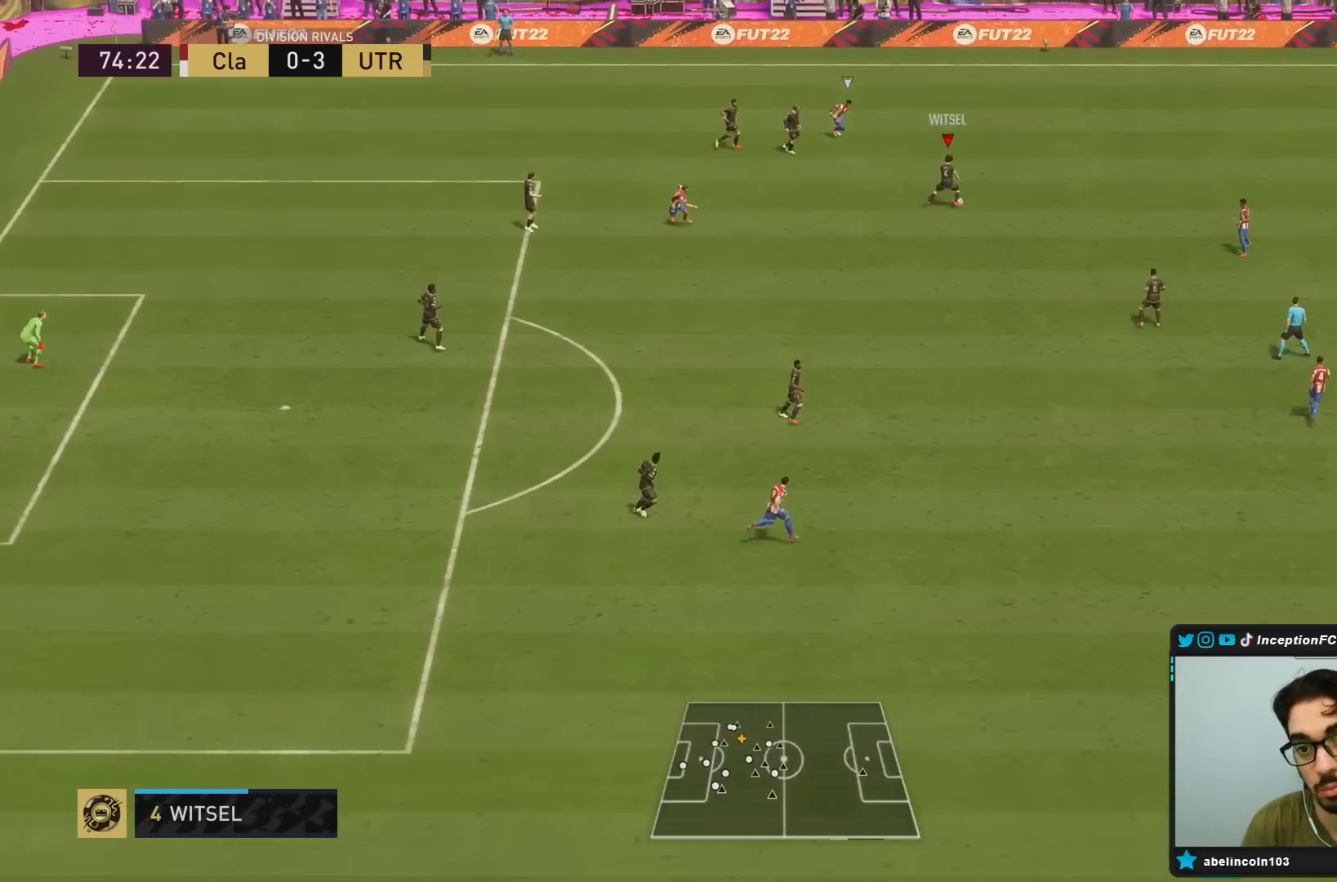
{"dt_ms": 500, "buttons": [], "left_stick": "down-right", "right_stick": "center", "events": [[83, "CROSS", "down"], [117, "left_stick", "down-right"], [250, "CROSS", "up"]]}
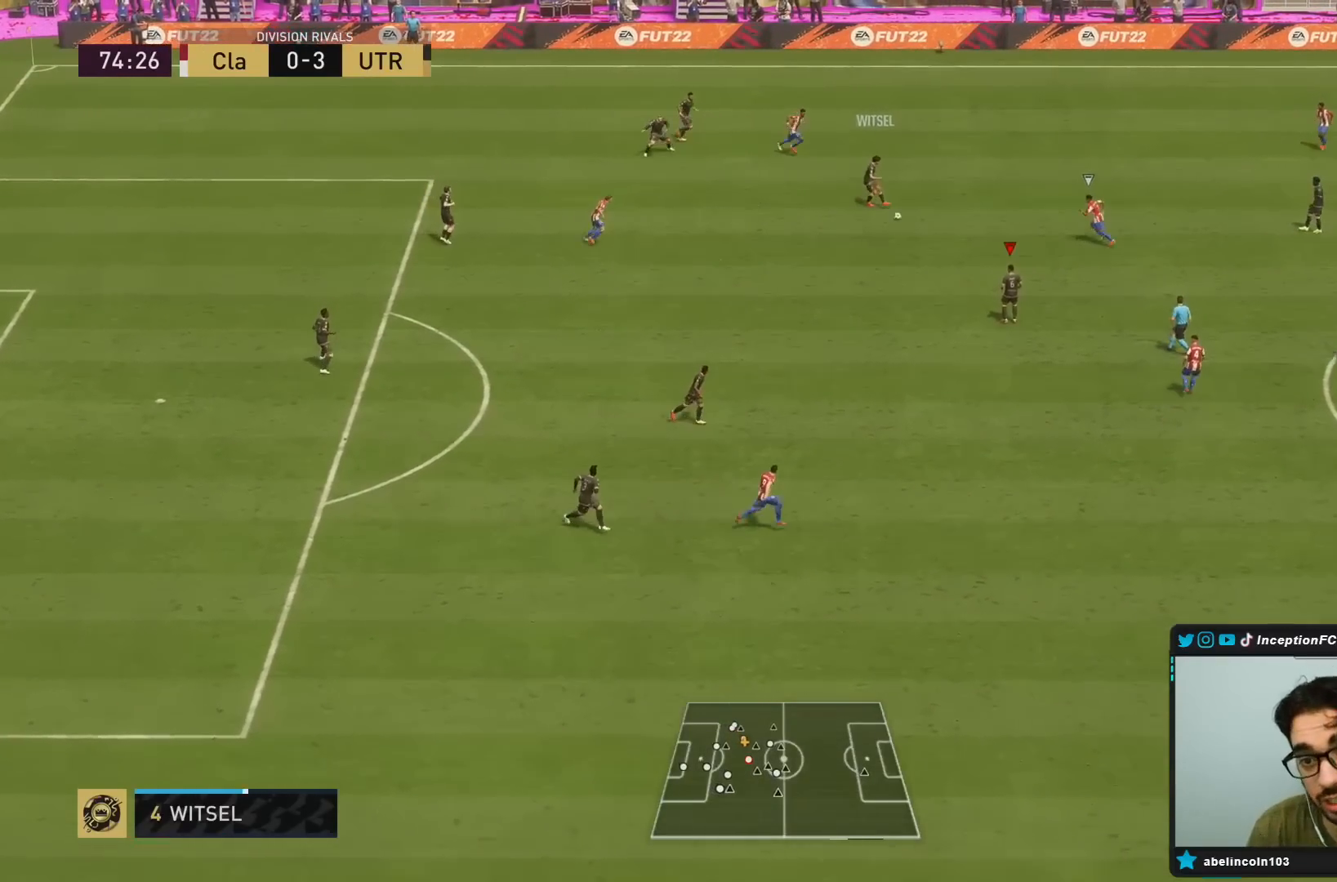
{"dt_ms": 500, "buttons": [], "left_stick": "right", "right_stick": "center", "events": [[50, "left_stick", "center"], [417, "left_stick", "right"]]}
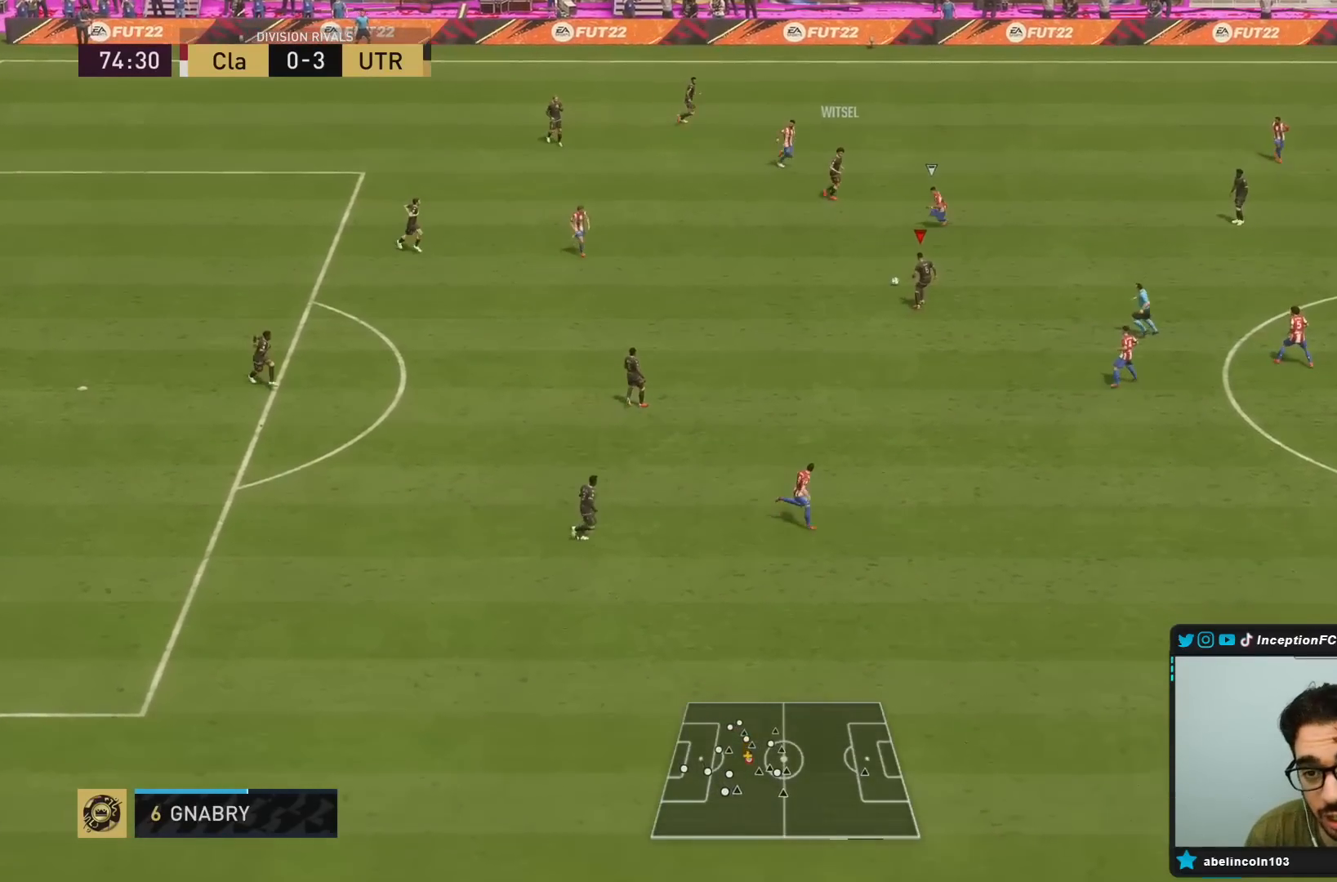
{"dt_ms": 500, "buttons": [], "left_stick": "up-right", "right_stick": "center", "events": [[200, "CROSS", "down"], [300, "left_stick", "up-right"], [400, "CROSS", "up"]]}
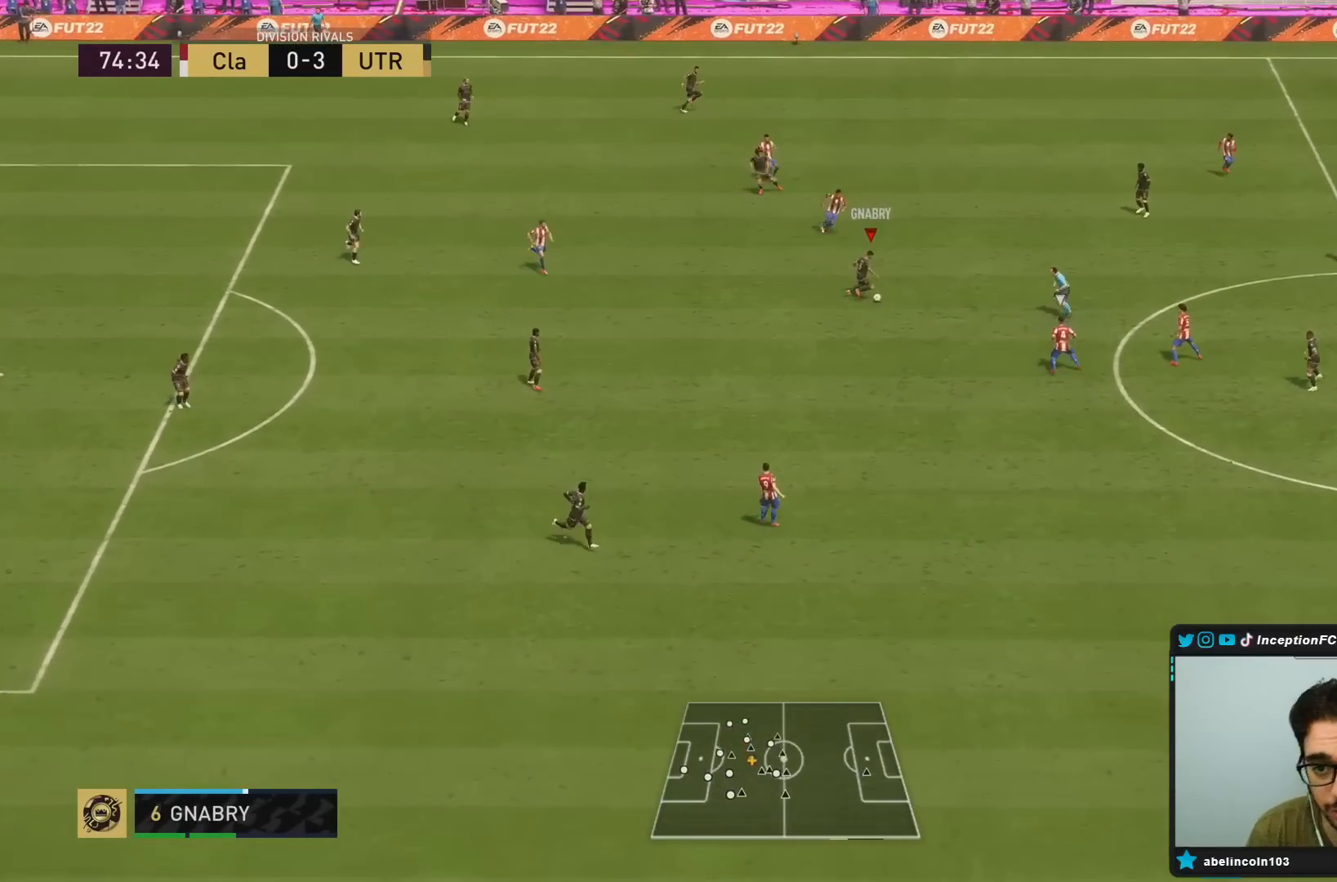
{"dt_ms": 1000, "buttons": ["R2"], "left_stick": "right", "right_stick": "center", "events": [[250, "left_stick", "center"], [483, "left_stick", "down"], [533, "R2", "down"], [533, "left_stick", "right"]]}
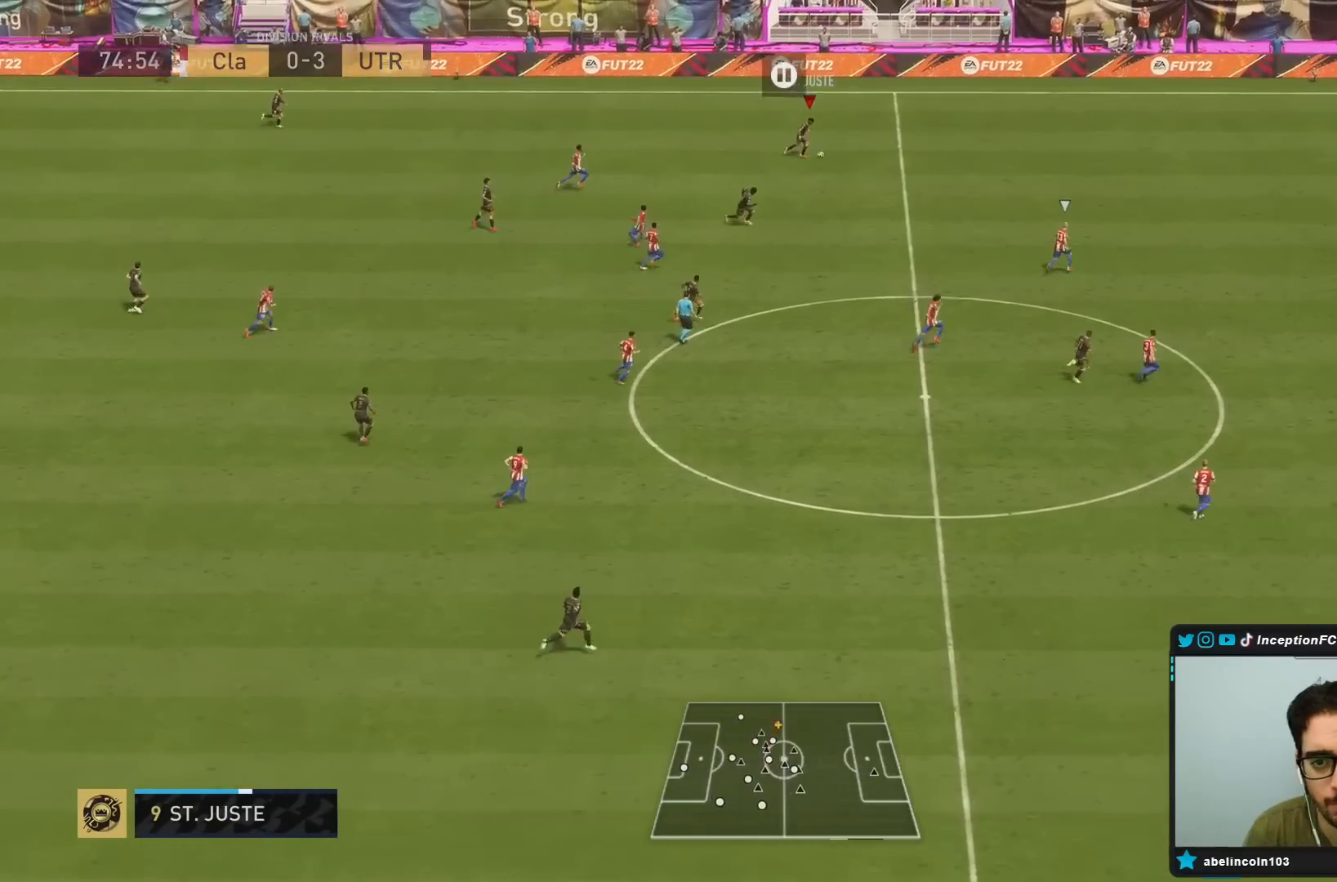
{"dt_ms": 500, "buttons": ["R2"], "left_stick": "right", "right_stick": "center", "events": []}
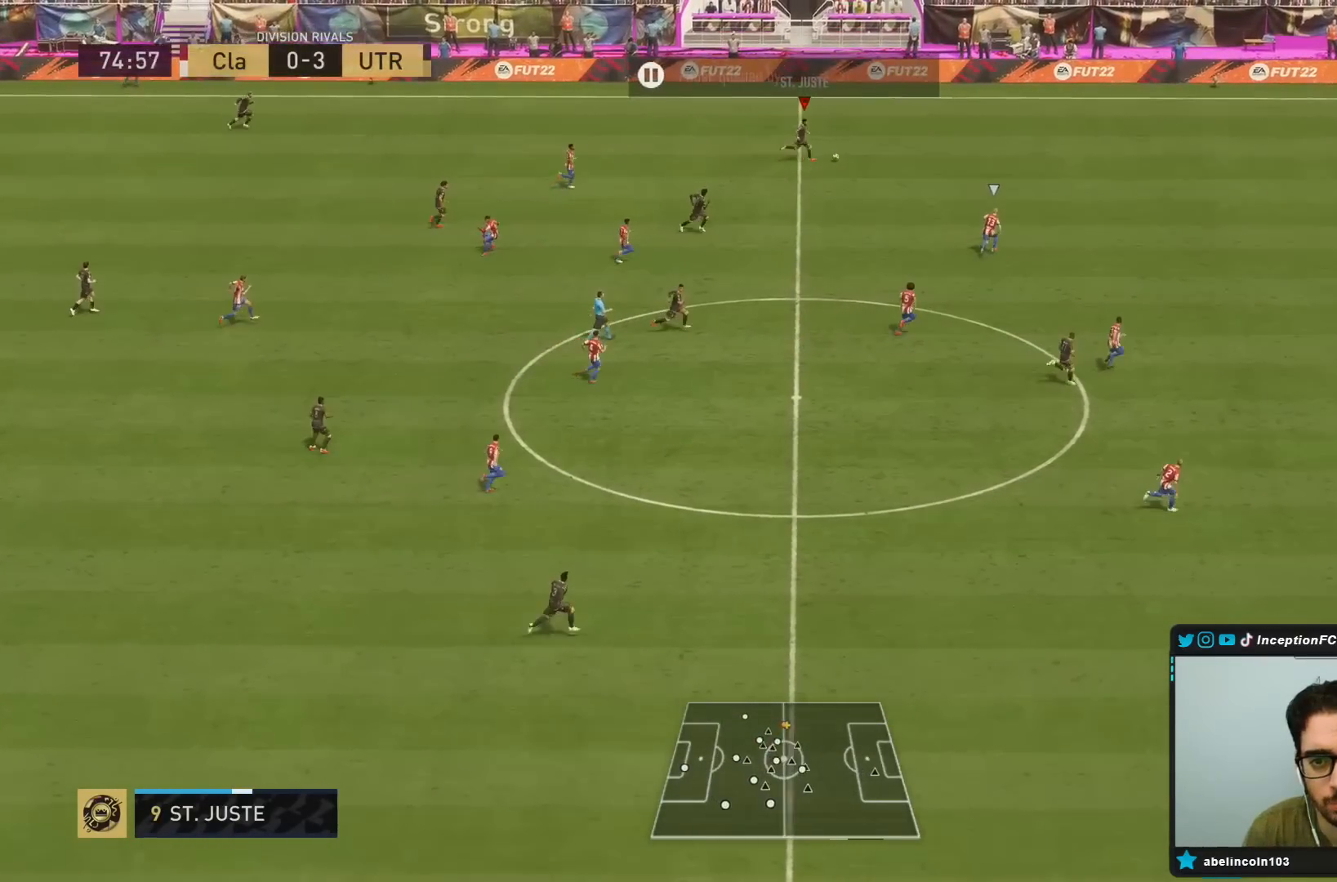
{"dt_ms": 500, "buttons": ["L1"], "left_stick": "down-left", "right_stick": "center", "events": [[33, "L1", "down"], [33, "left_stick", "down"], [67, "CROSS", "down"], [83, "R2", "up"], [100, "left_stick", "down-left"], [167, "CROSS", "up"], [200, "CROSS", "down"], [300, "CROSS", "up"]]}
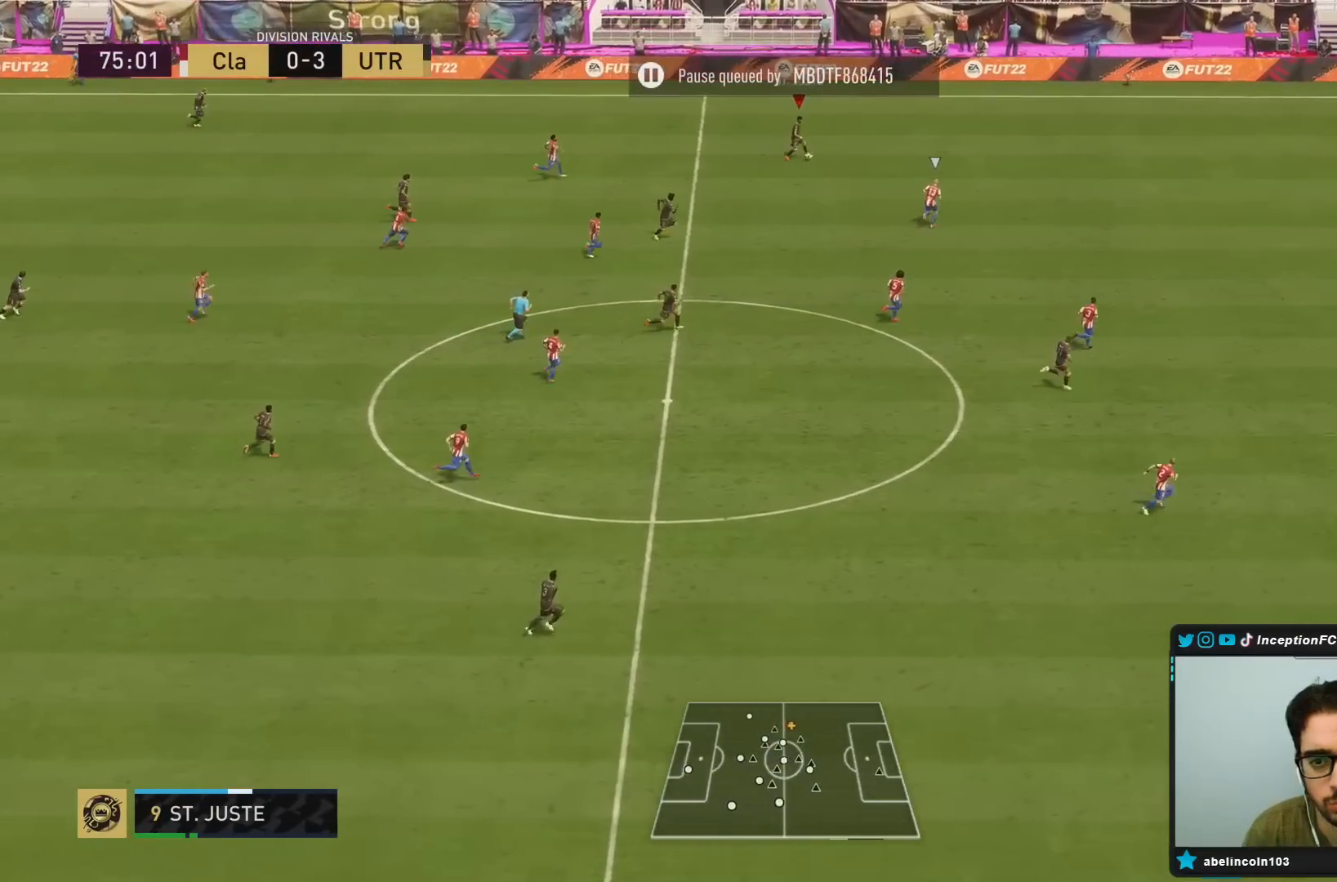
{"dt_ms": 500, "buttons": [], "left_stick": "right", "right_stick": "center", "events": [[33, "L1", "up"], [50, "left_stick", "center"], [200, "left_stick", "right"]]}
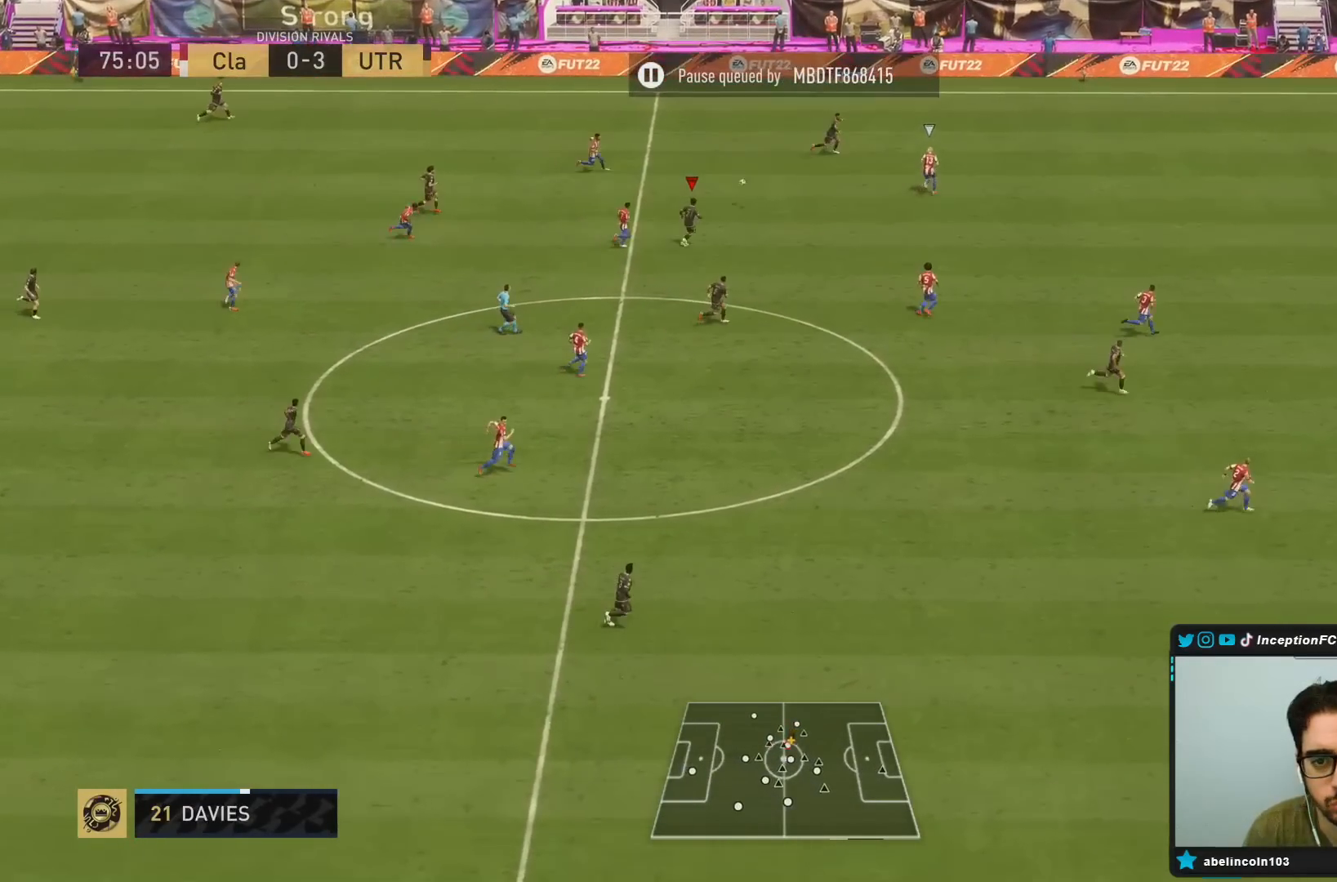
{"dt_ms": 500, "buttons": [], "left_stick": "down-right", "right_stick": "center", "events": [[317, "CROSS", "down"], [350, "left_stick", "down-right"], [450, "CROSS", "up"]]}
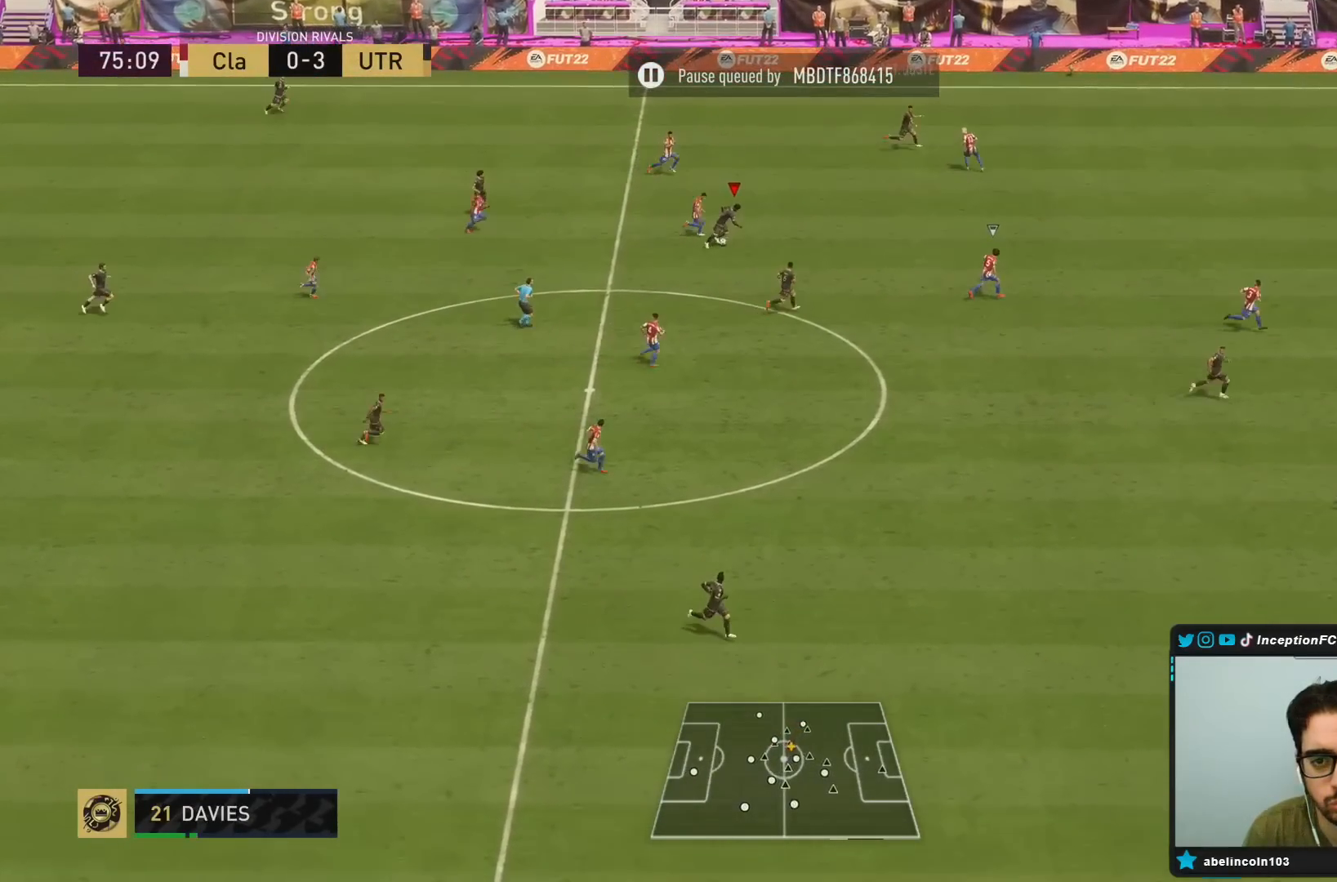
{"dt_ms": 500, "buttons": [], "left_stick": "right", "right_stick": "center", "events": [[217, "left_stick", "center"], [433, "left_stick", "right"]]}
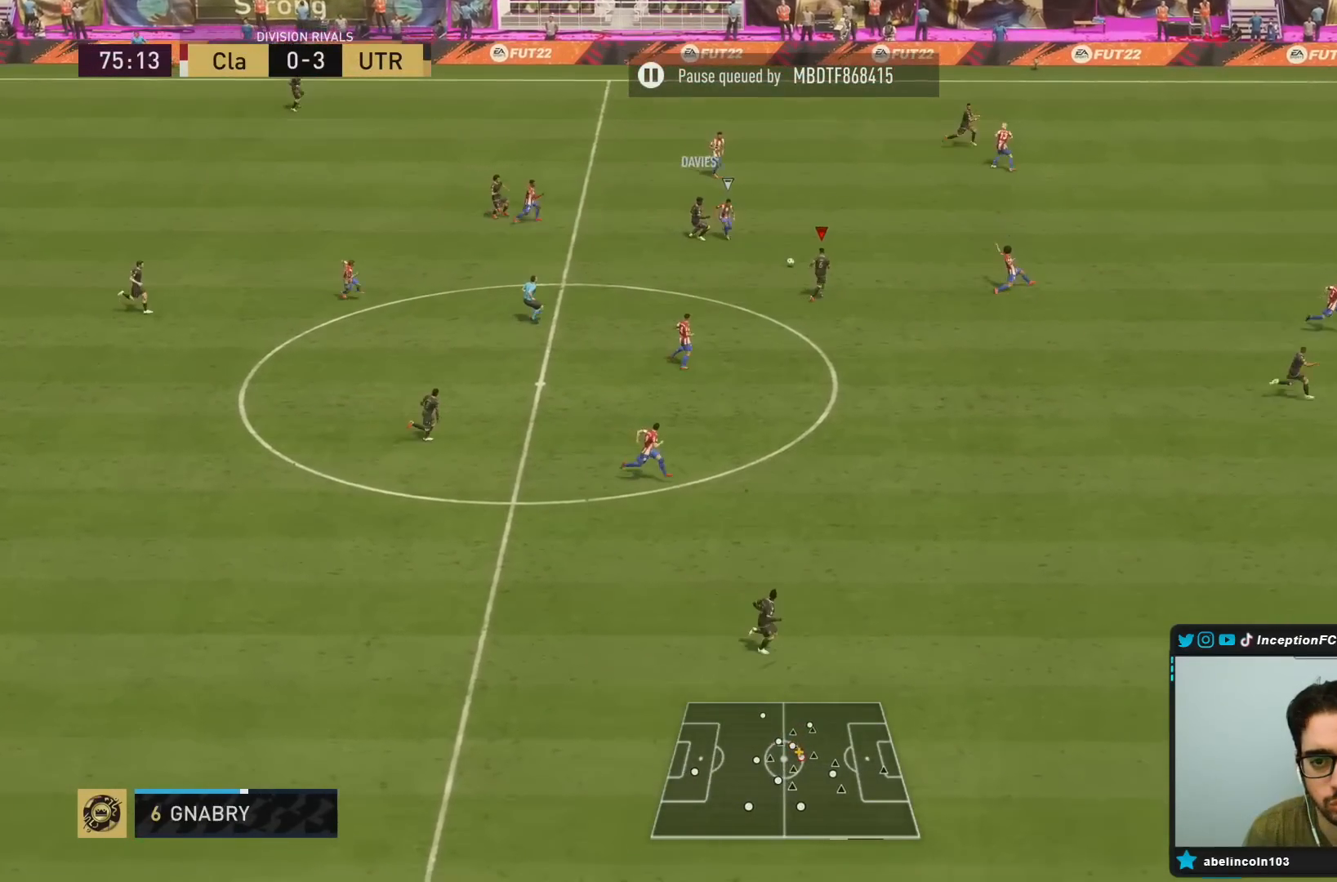
{"dt_ms": 500, "buttons": ["TRIANGLE"], "left_stick": "up-right", "right_stick": "center", "events": [[333, "left_stick", "up-right"], [350, "TRIANGLE", "down"]]}
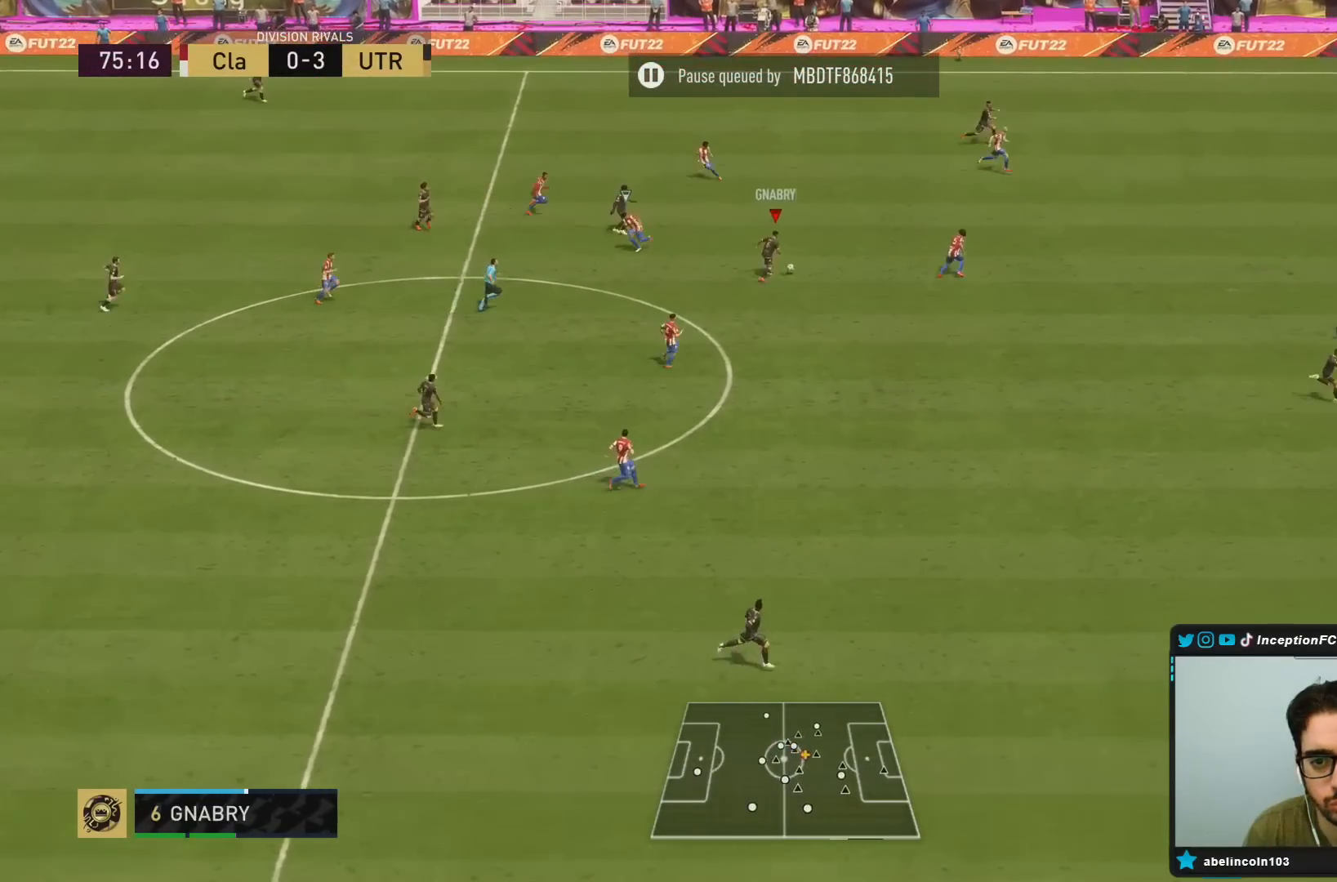
{"dt_ms": 500, "buttons": [], "left_stick": "up-right", "right_stick": "center", "events": [[67, "TRIANGLE", "up"]]}
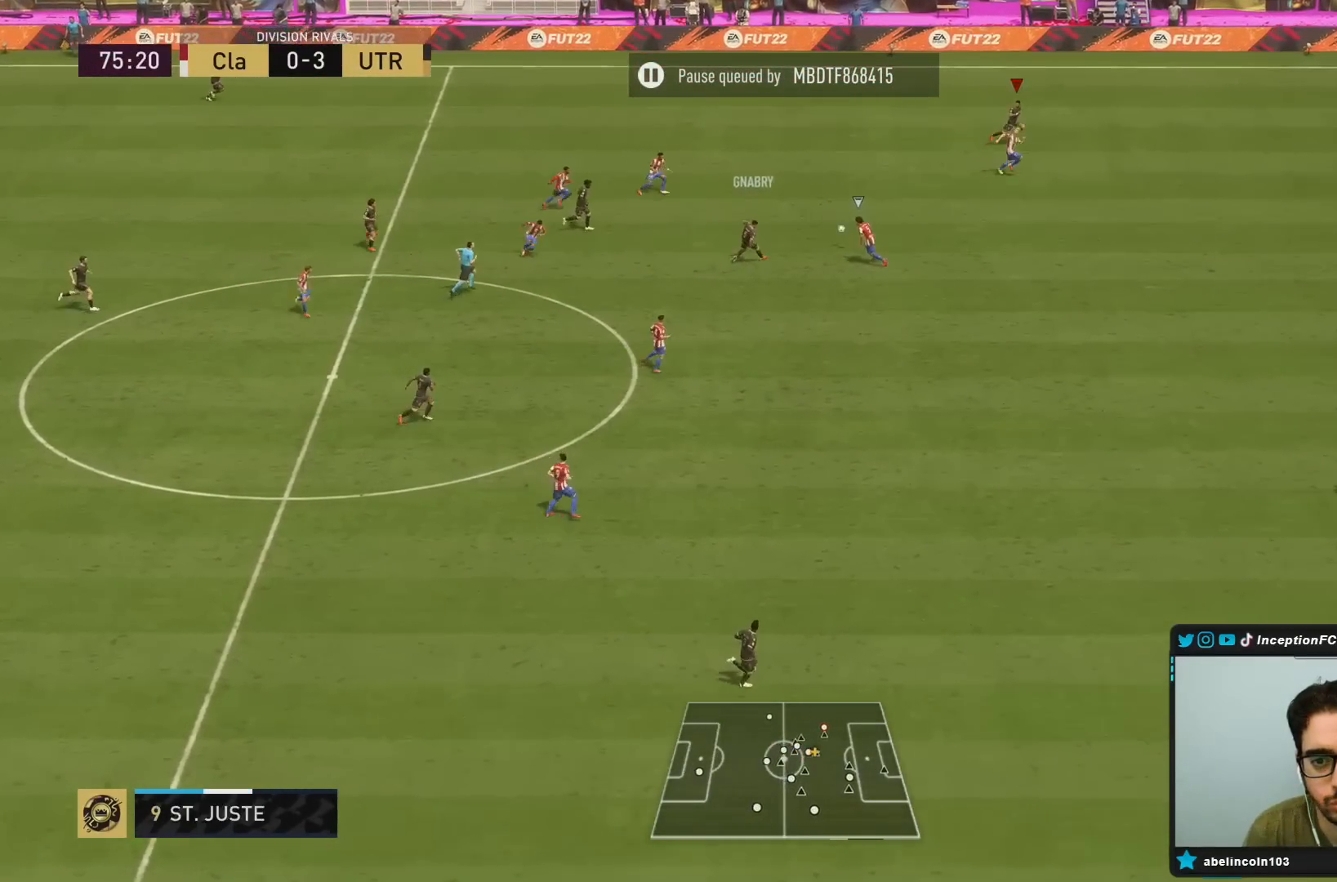
{"dt_ms": 1000, "buttons": ["R2"], "left_stick": "right", "right_stick": "center"}